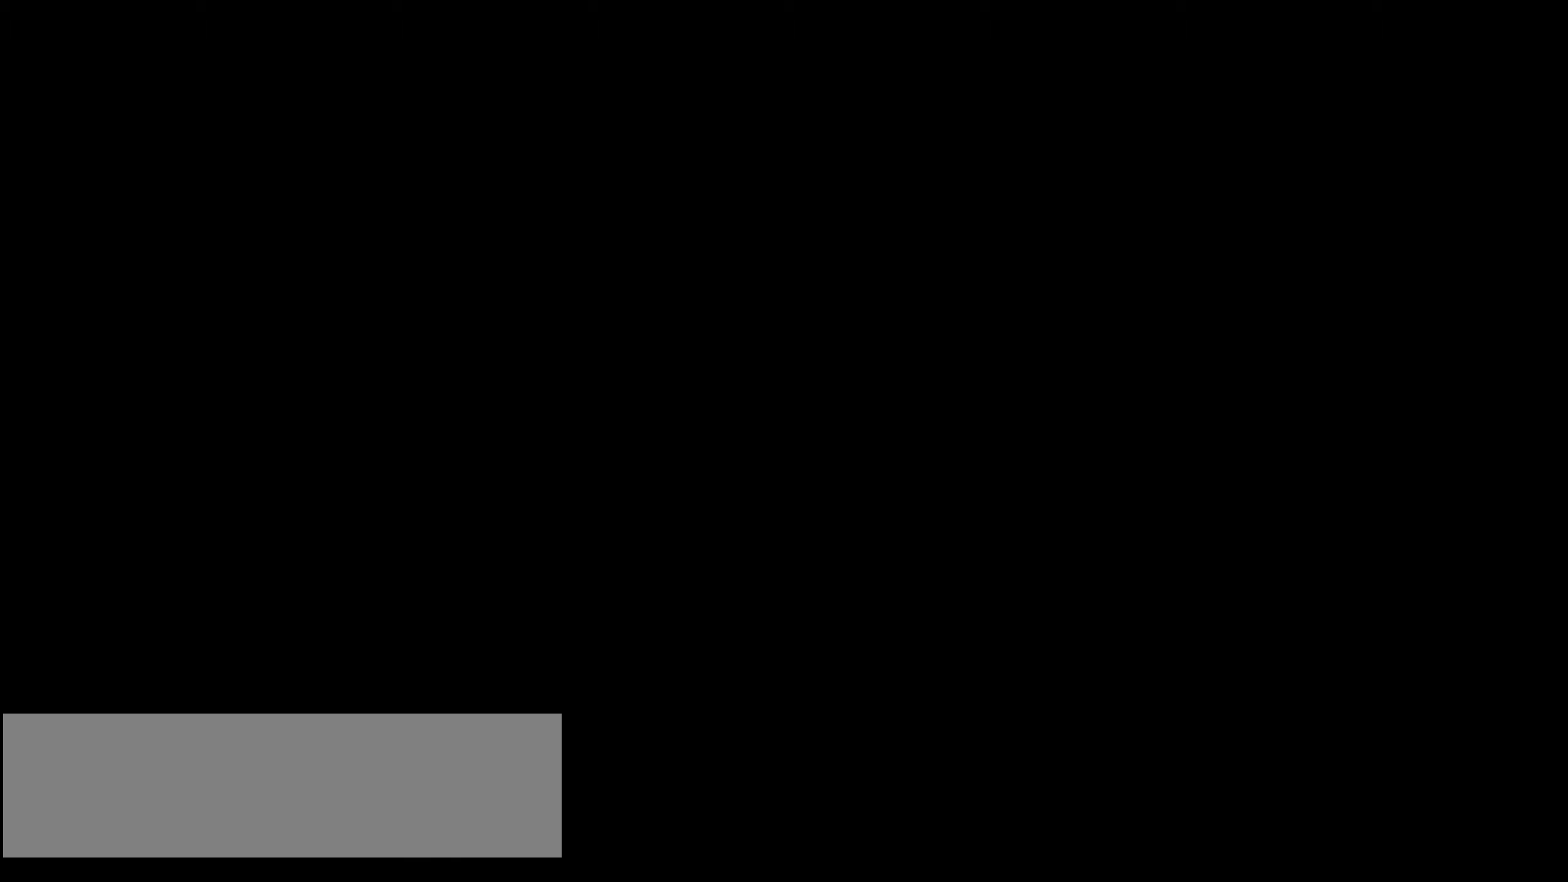
Gameplay with keyboard and mouse; each line is a JSON object with the keys and mouse buttons held at the frame after it. "events" lists presses ("down") and releases ("up") of ".", "/", "0", "1", "2", "3", "4", "5", "6", "7", "8", "9", "a", "alt_l", "alt_r", "b", "backslash", "backspace", "c", "caps_lock", "comma", "ctrl_l", "ctrl_r", "d", "down", "e", "equals", "f", "g", "h", "i", "j", "k", "l", "lbracket", "left", "m", "minus", "n", "o", "p", "q", "quote", "r", "rbracket", "return", "right", "s", "semicolon", "shift_l", "shift_r", "space", "super", "t", "tab", "tilde", "u", "up", "v", "w", "x", "y", "z", "mouse_left", "mouse_wheel" and "mouse_right" between this image and that frame as [ms after this image, input, new state], when the widget could be followed in between. "mouse_left", "mouse_wheel", "mouse_right" = the "left", "wheel", "right" buttons of the "mouse" list. No other keys are recorded. "wheel" means that the mouse wheel is clicked or scrolled. Not read: mouse_move.
{"keys": [], "mouse": [], "events": [[34, "mouse_left", "up"]]}
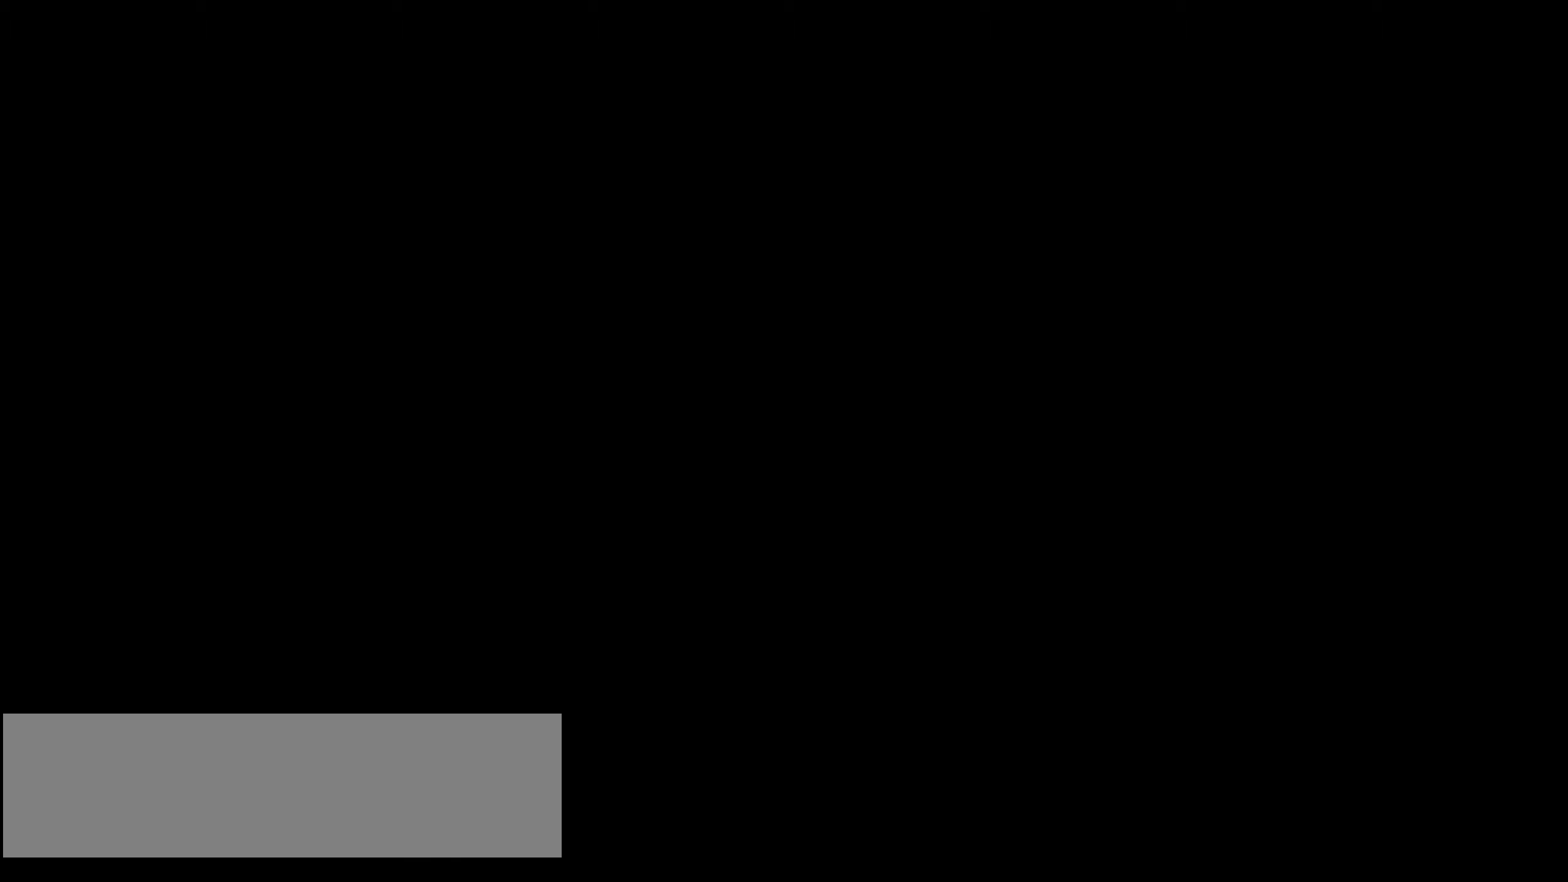
{"keys": [], "mouse": [], "events": []}
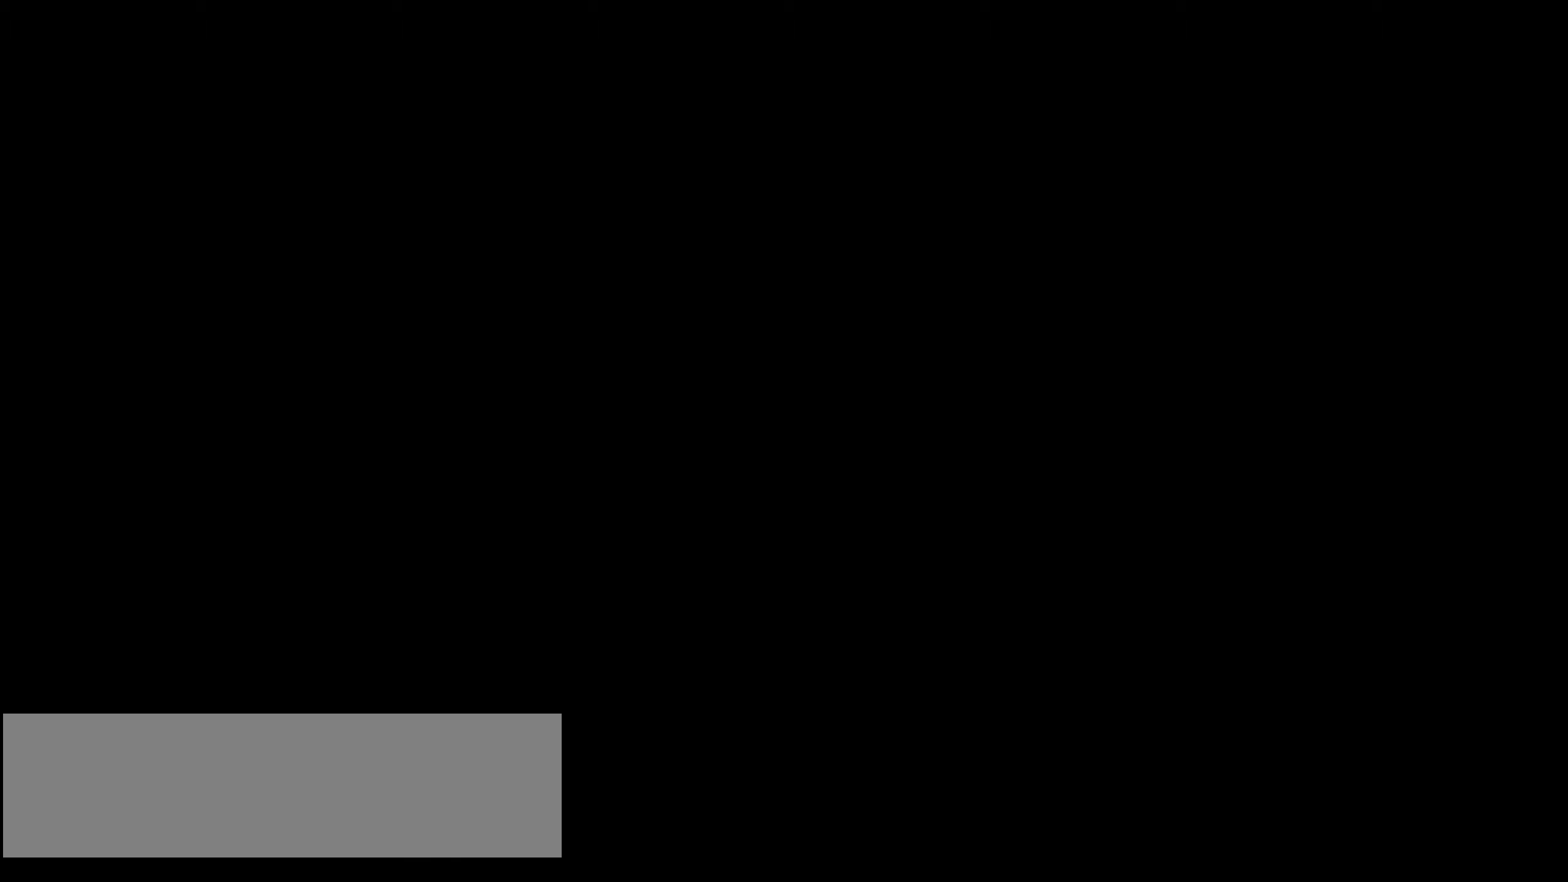
{"keys": [], "mouse": [], "events": []}
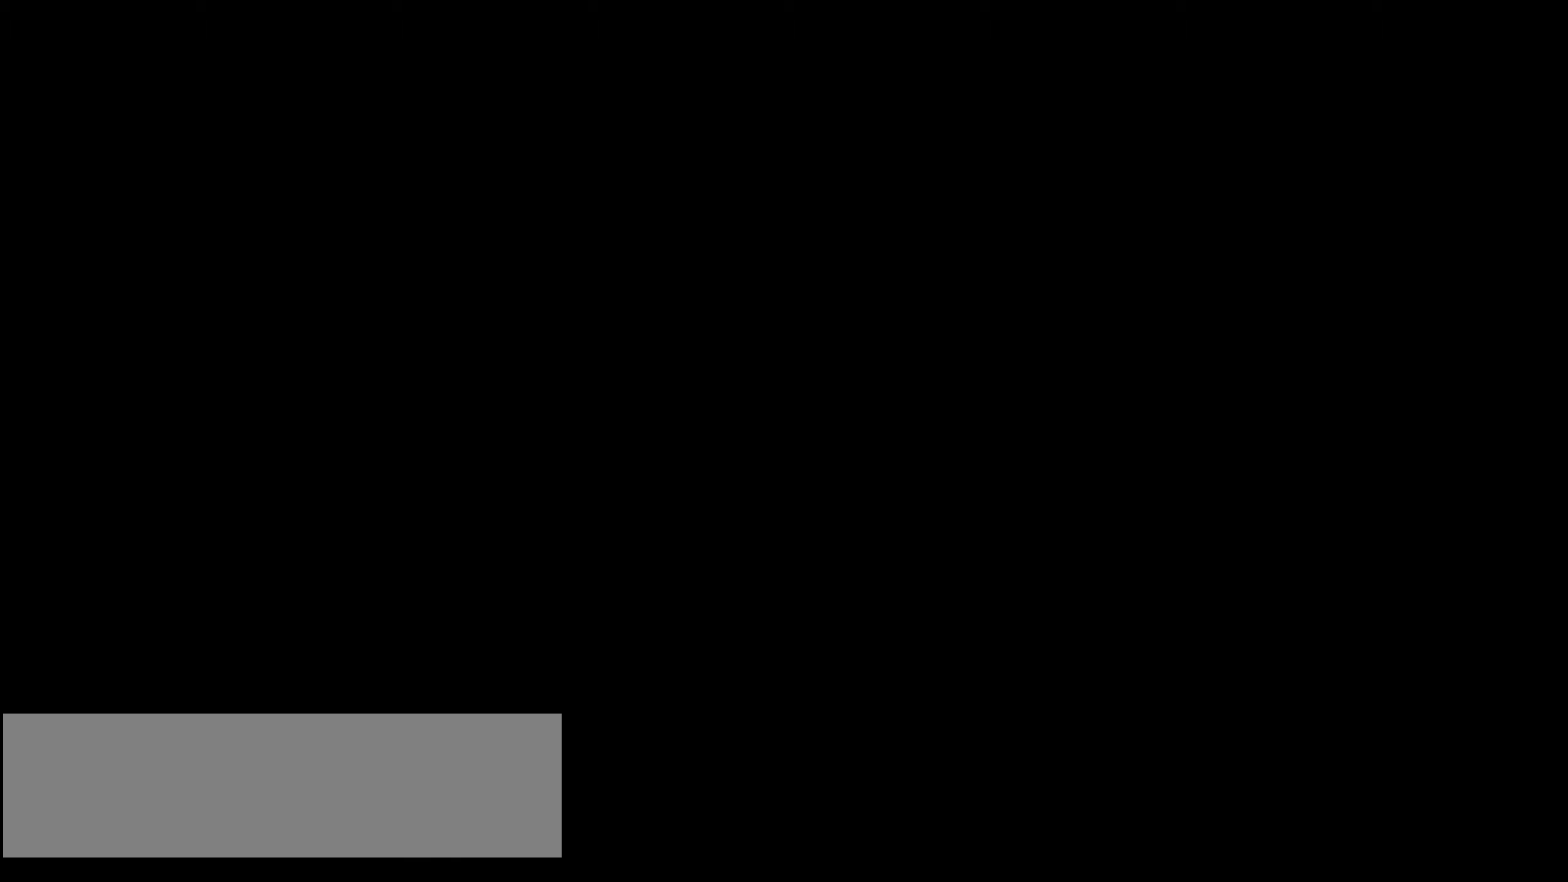
{"keys": [], "mouse": [], "events": []}
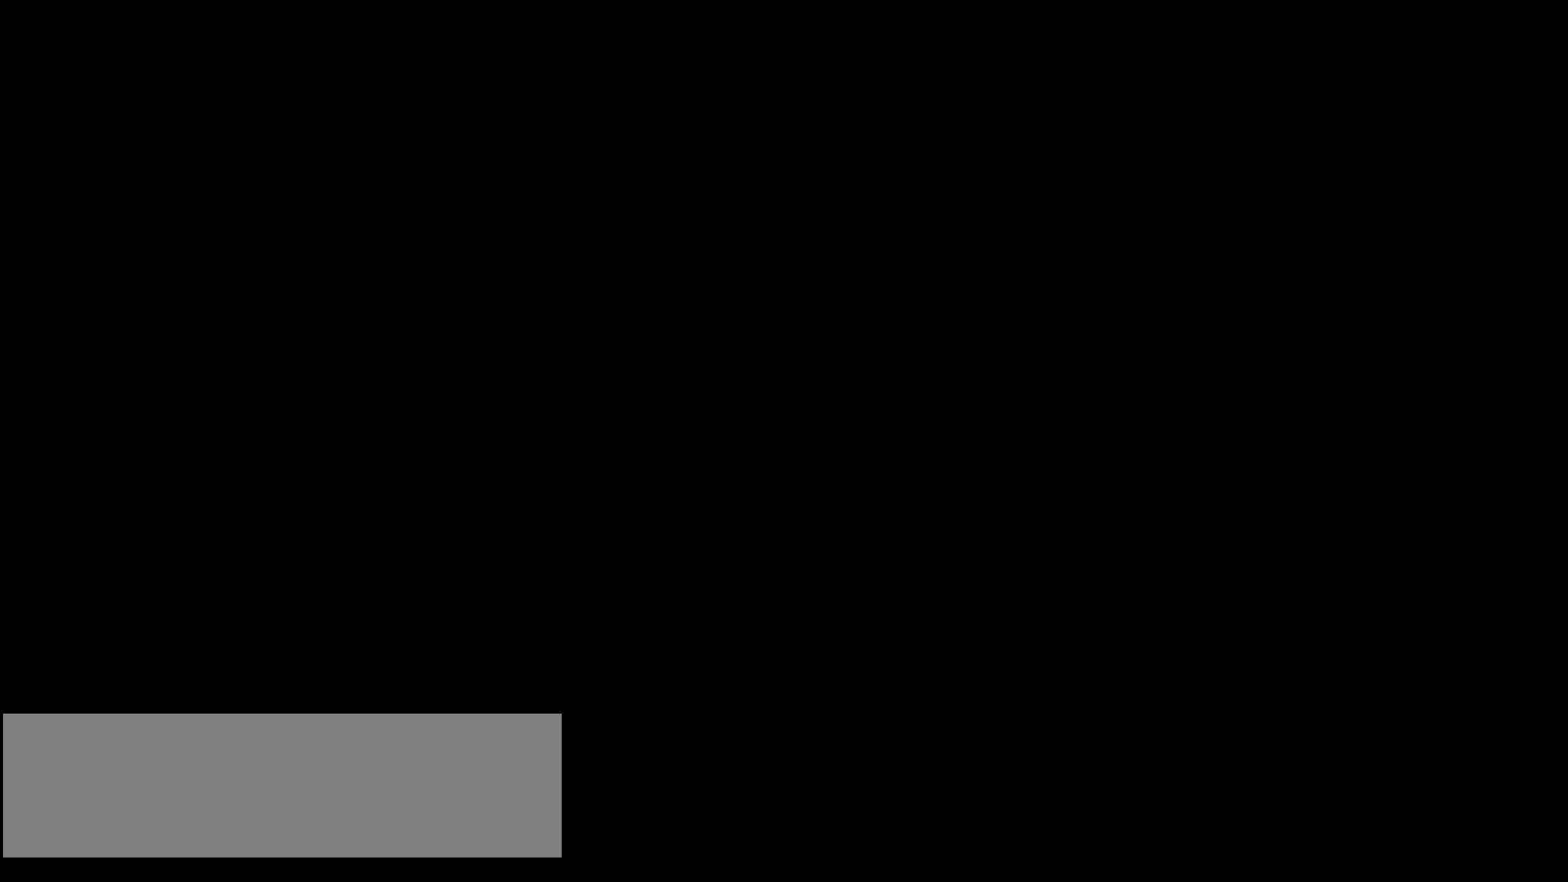
{"keys": [], "mouse": [], "events": []}
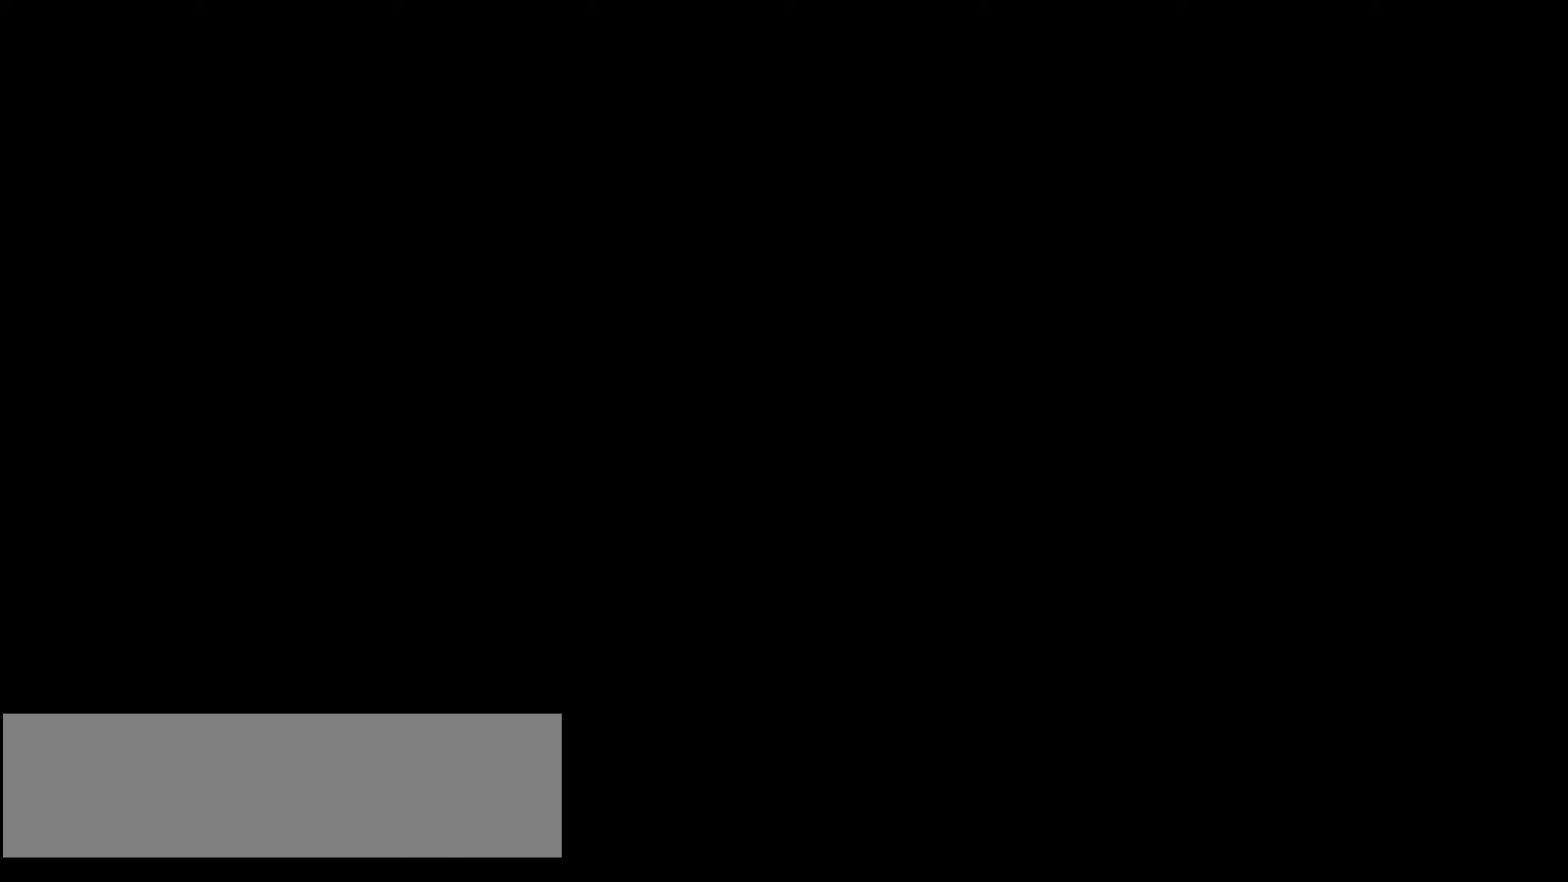
{"keys": [], "mouse": [], "events": []}
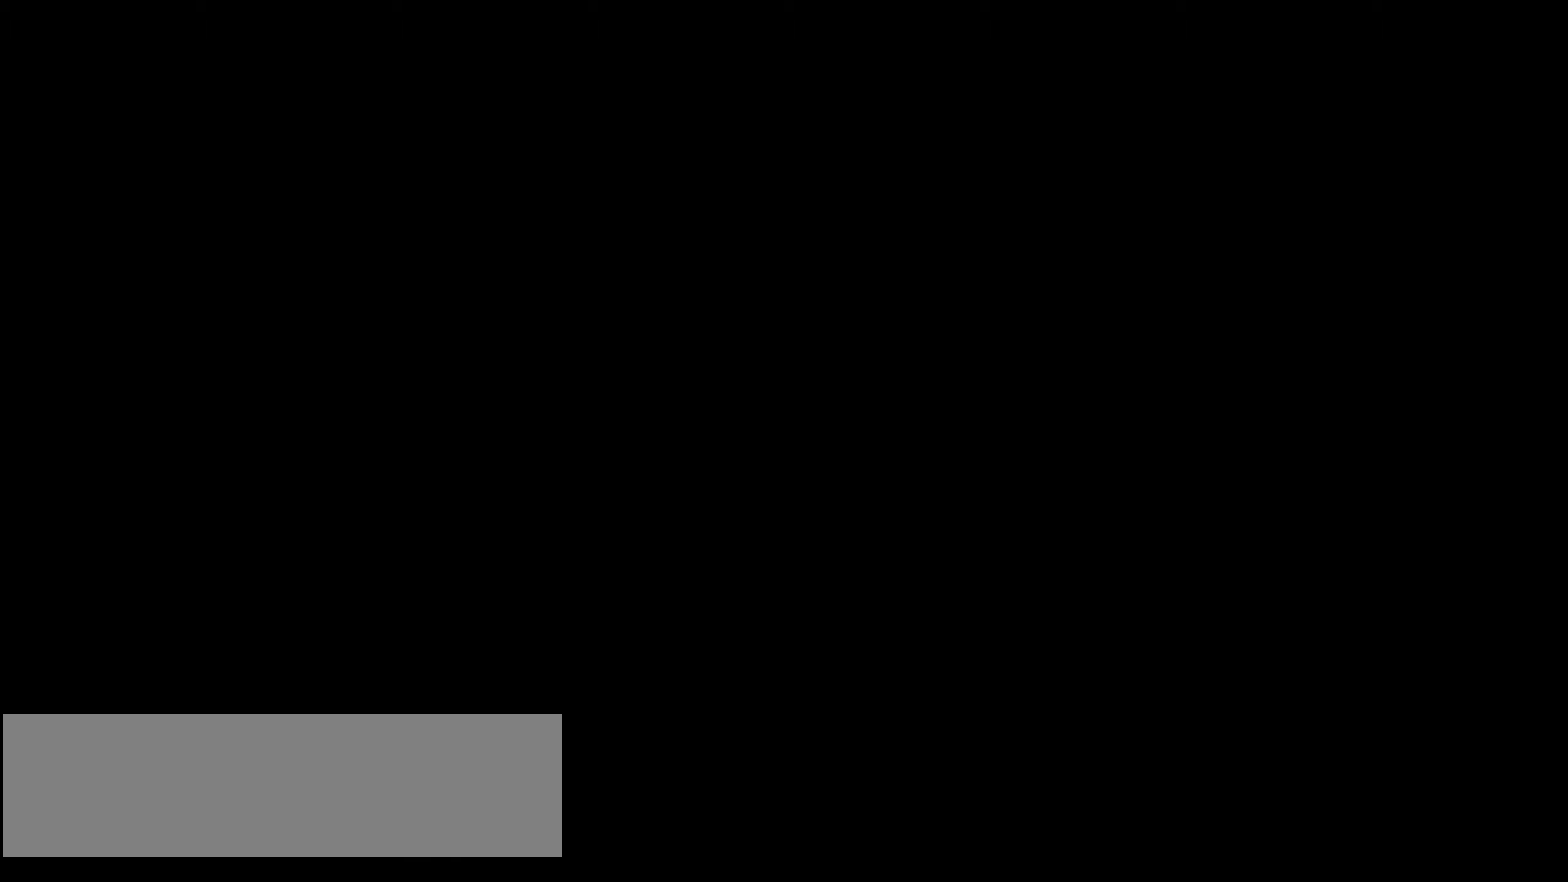
{"keys": ["n", "o"], "mouse": [], "events": [[400, "n", "down"], [500, "o", "down"]]}
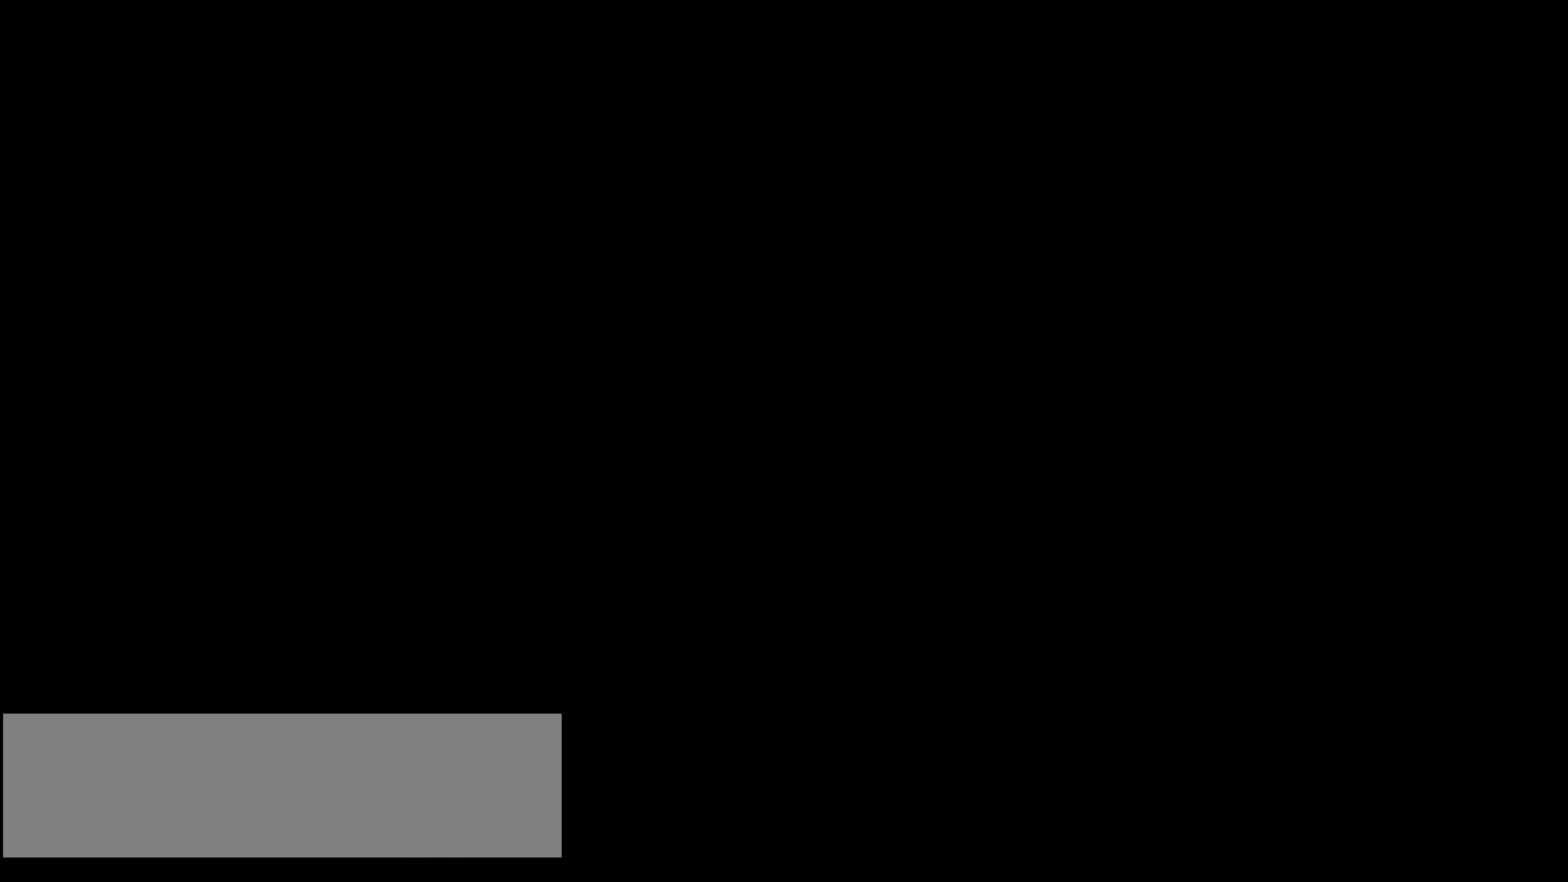
{"keys": [], "mouse": [], "events": [[50, "n", "up"], [100, "o", "up"], [100, "t", "down"], [234, "t", "up"]]}
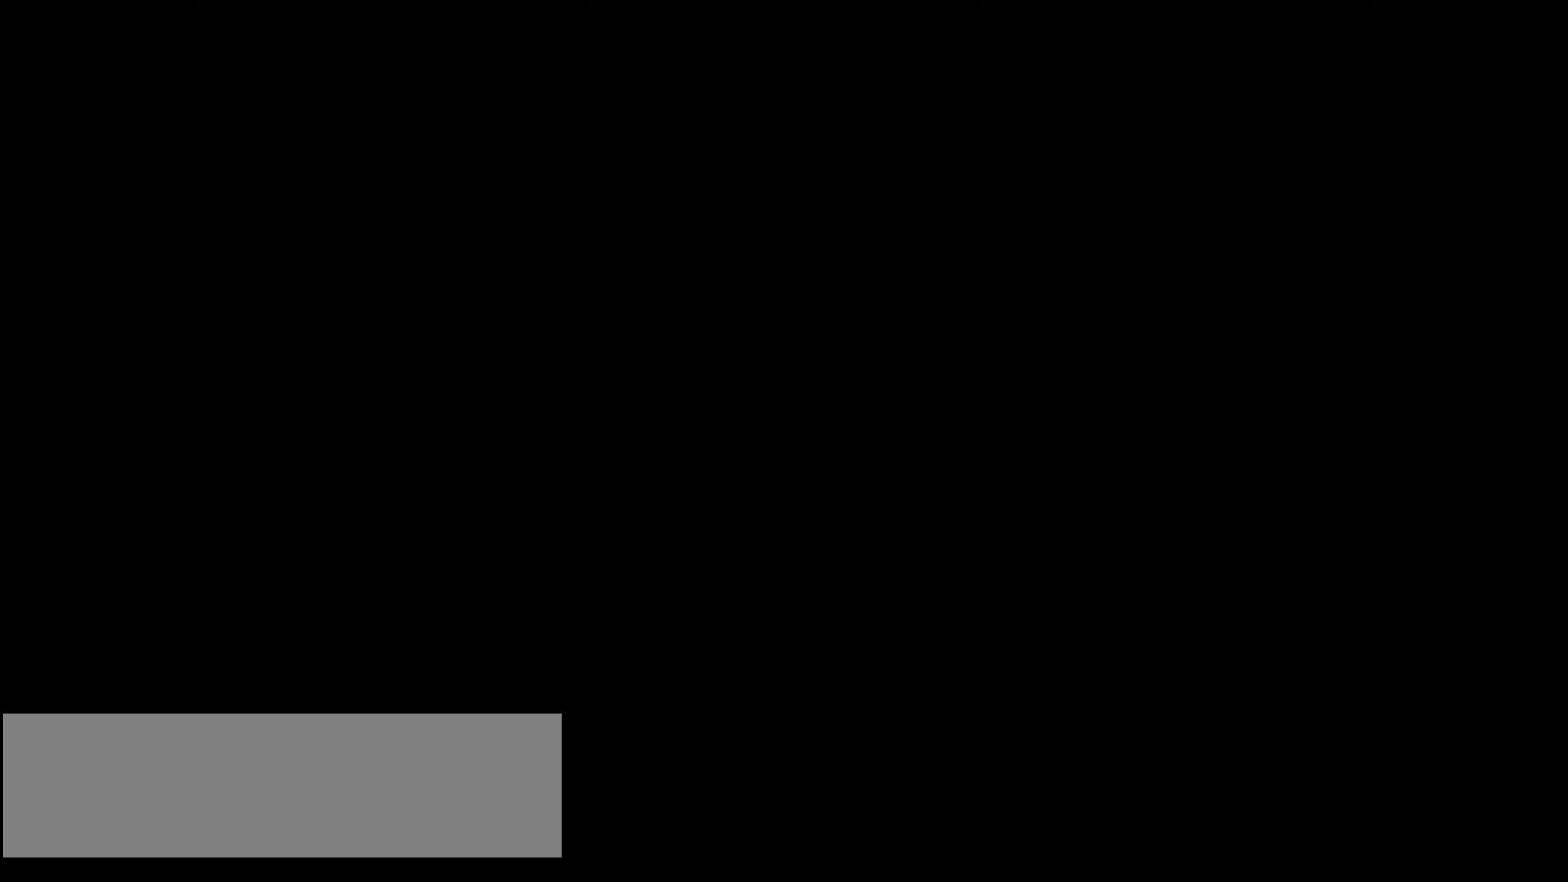
{"keys": [], "mouse": [], "events": []}
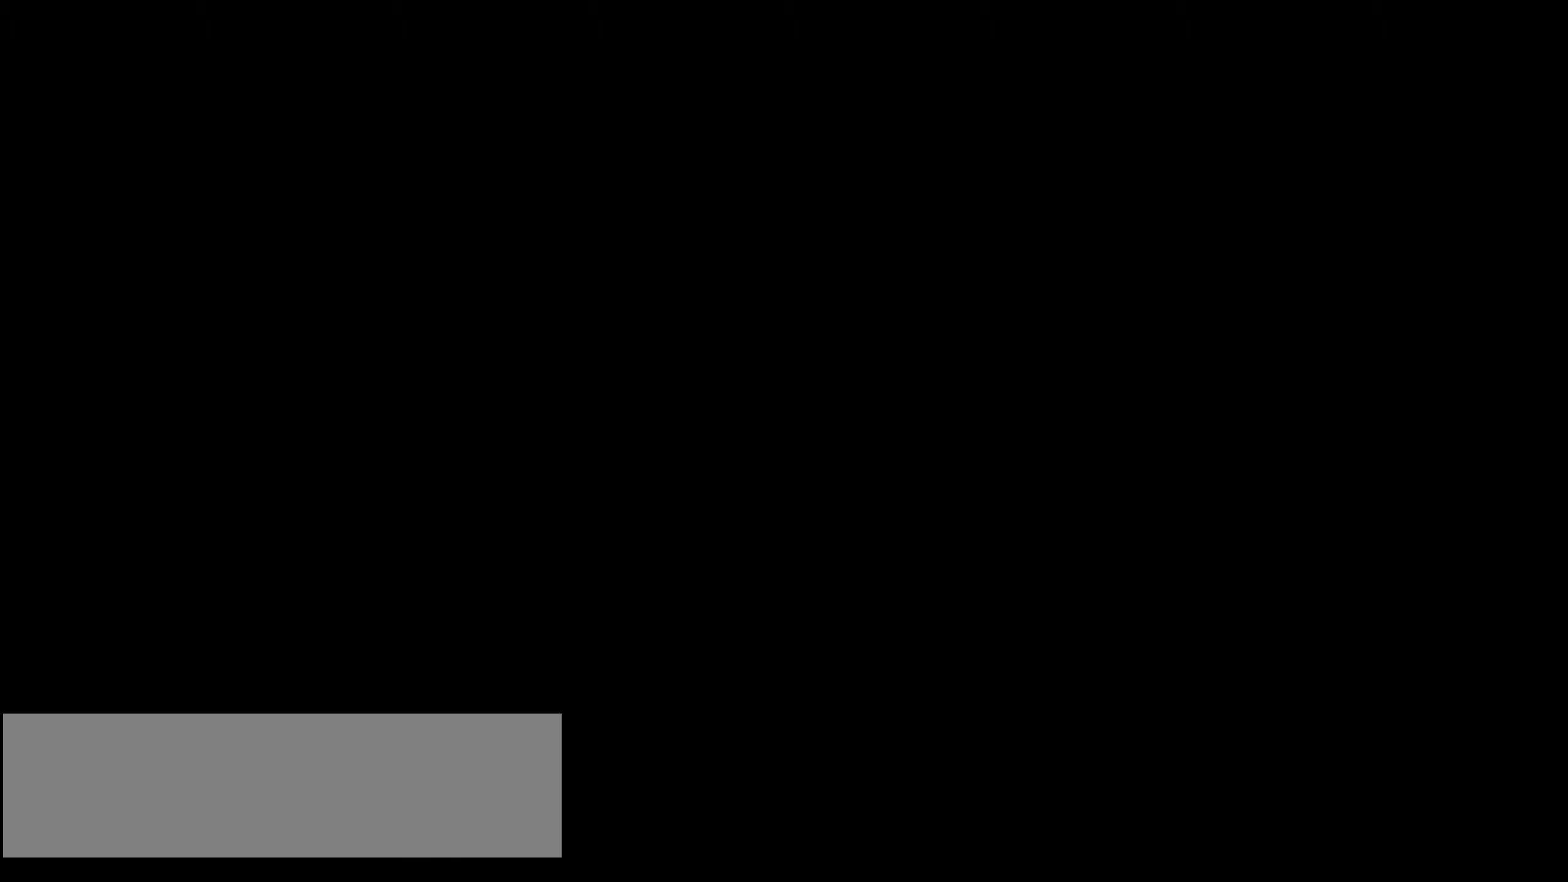
{"keys": [], "mouse": [], "events": [[33, "return", "down"], [116, "return", "up"]]}
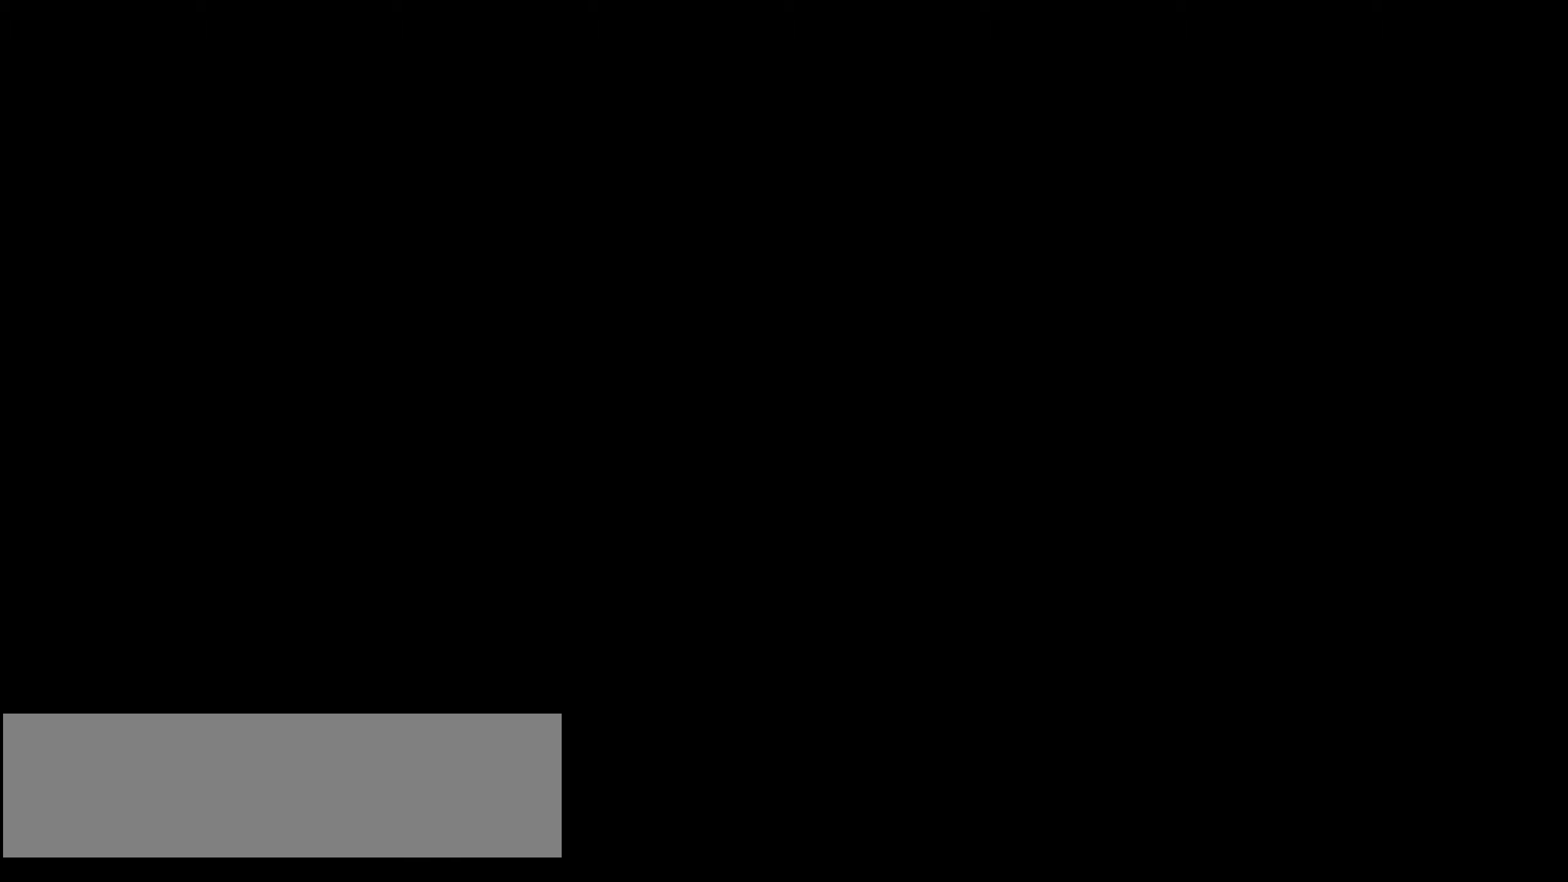
{"keys": [], "mouse": [], "events": []}
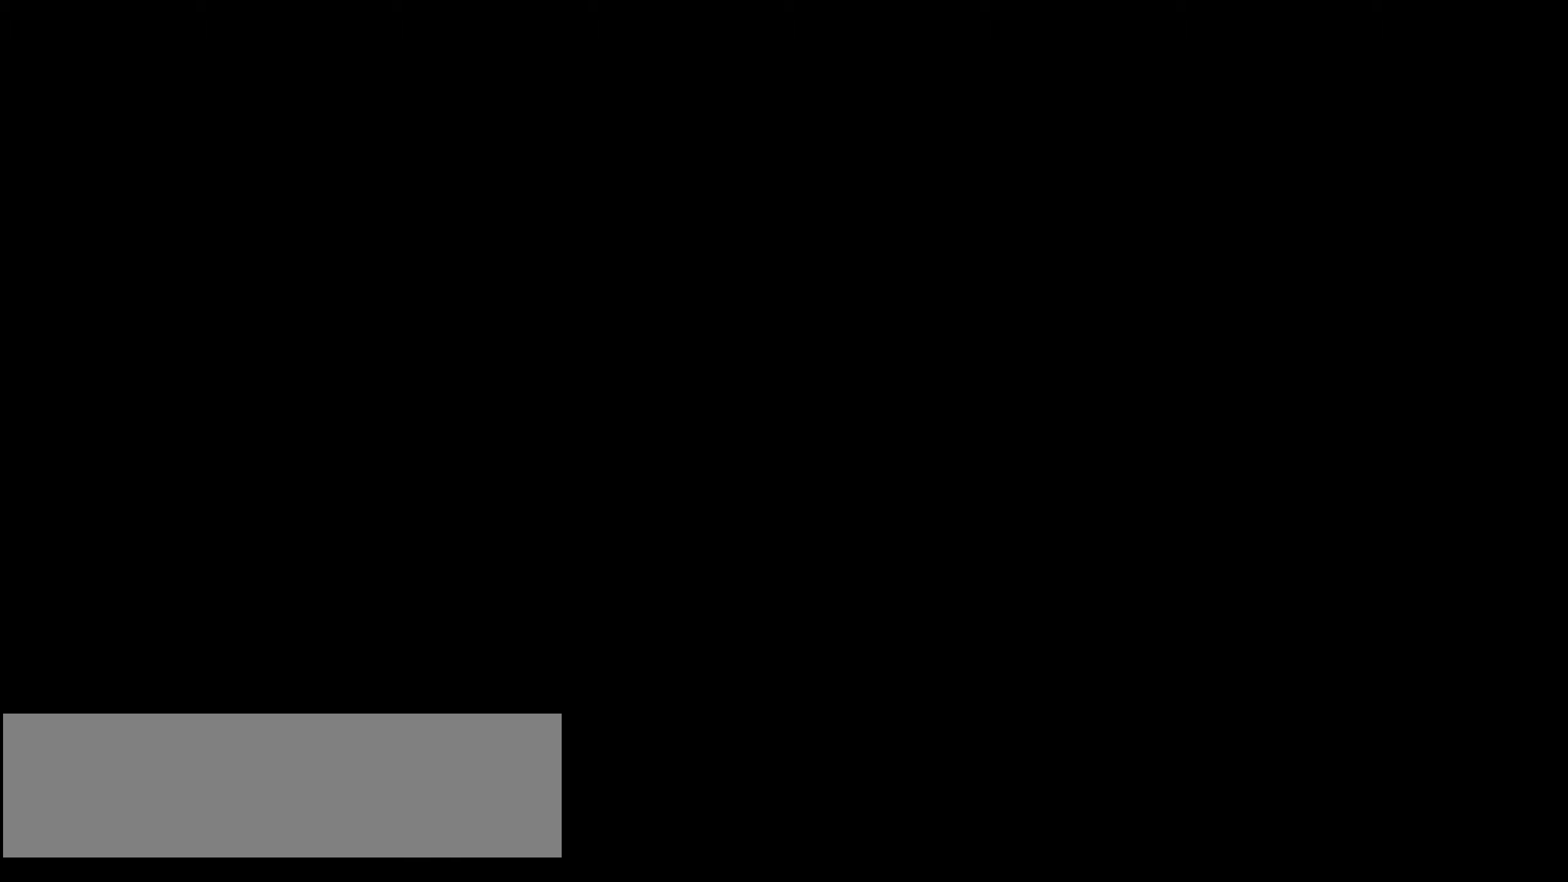
{"keys": [], "mouse": [], "events": []}
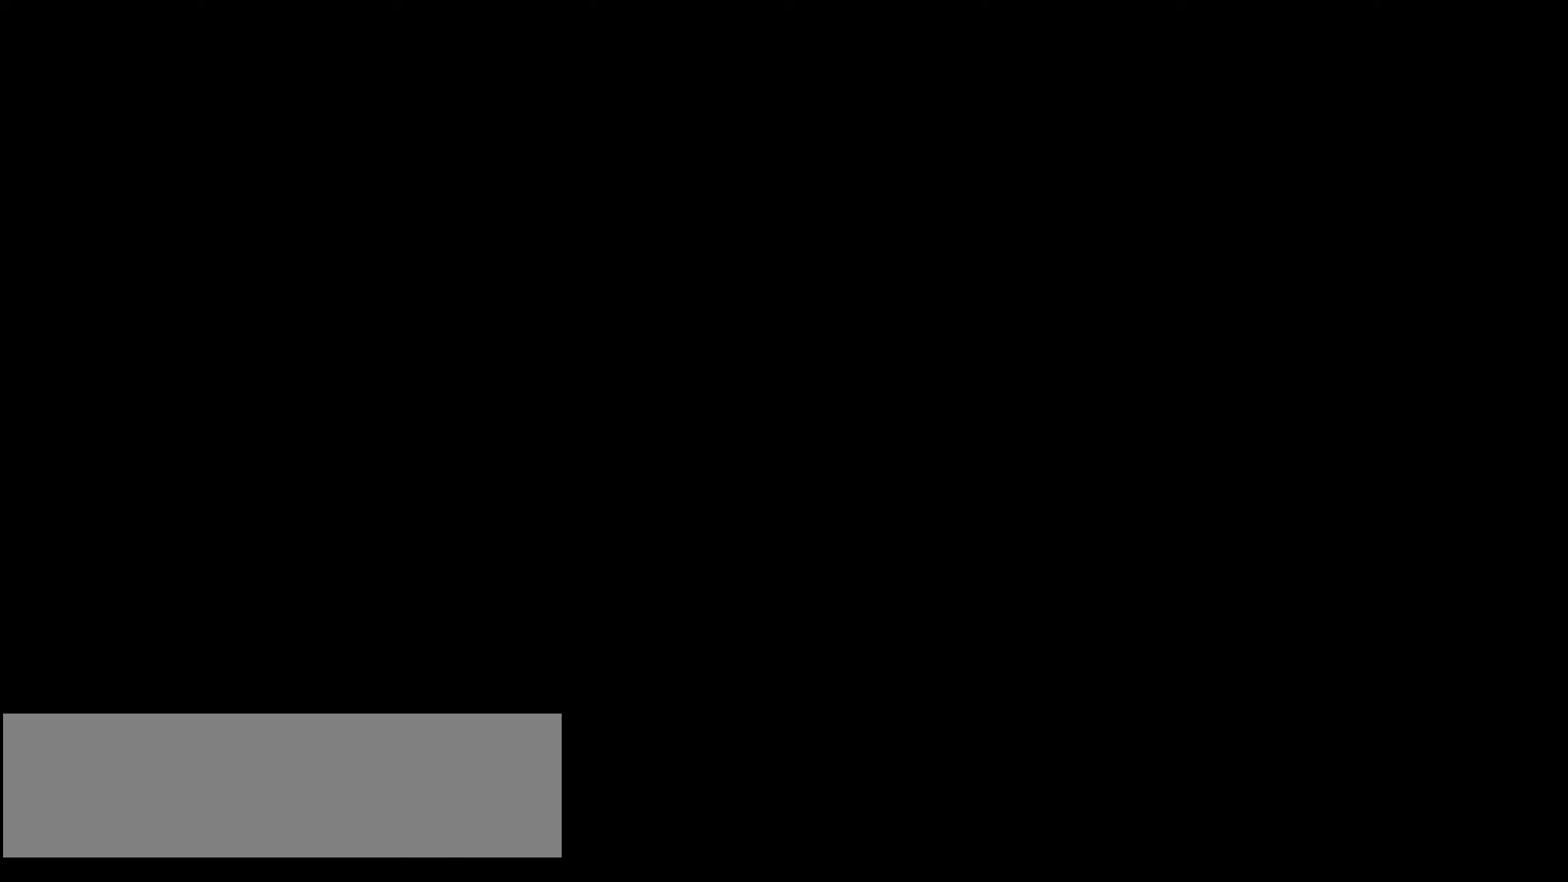
{"keys": [], "mouse": [], "events": []}
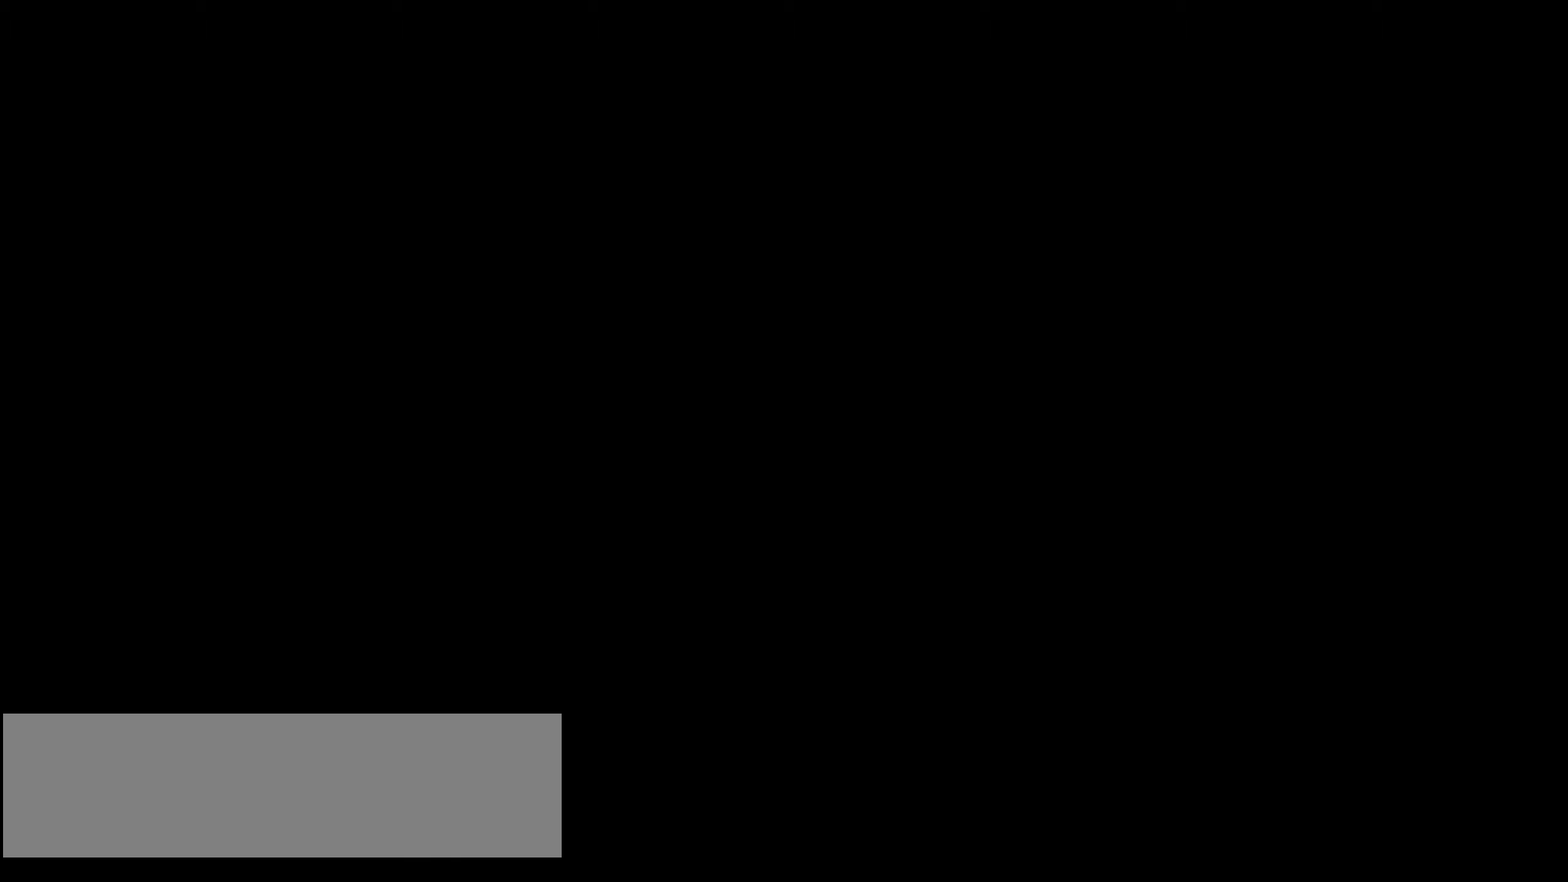
{"keys": [], "mouse": [], "events": []}
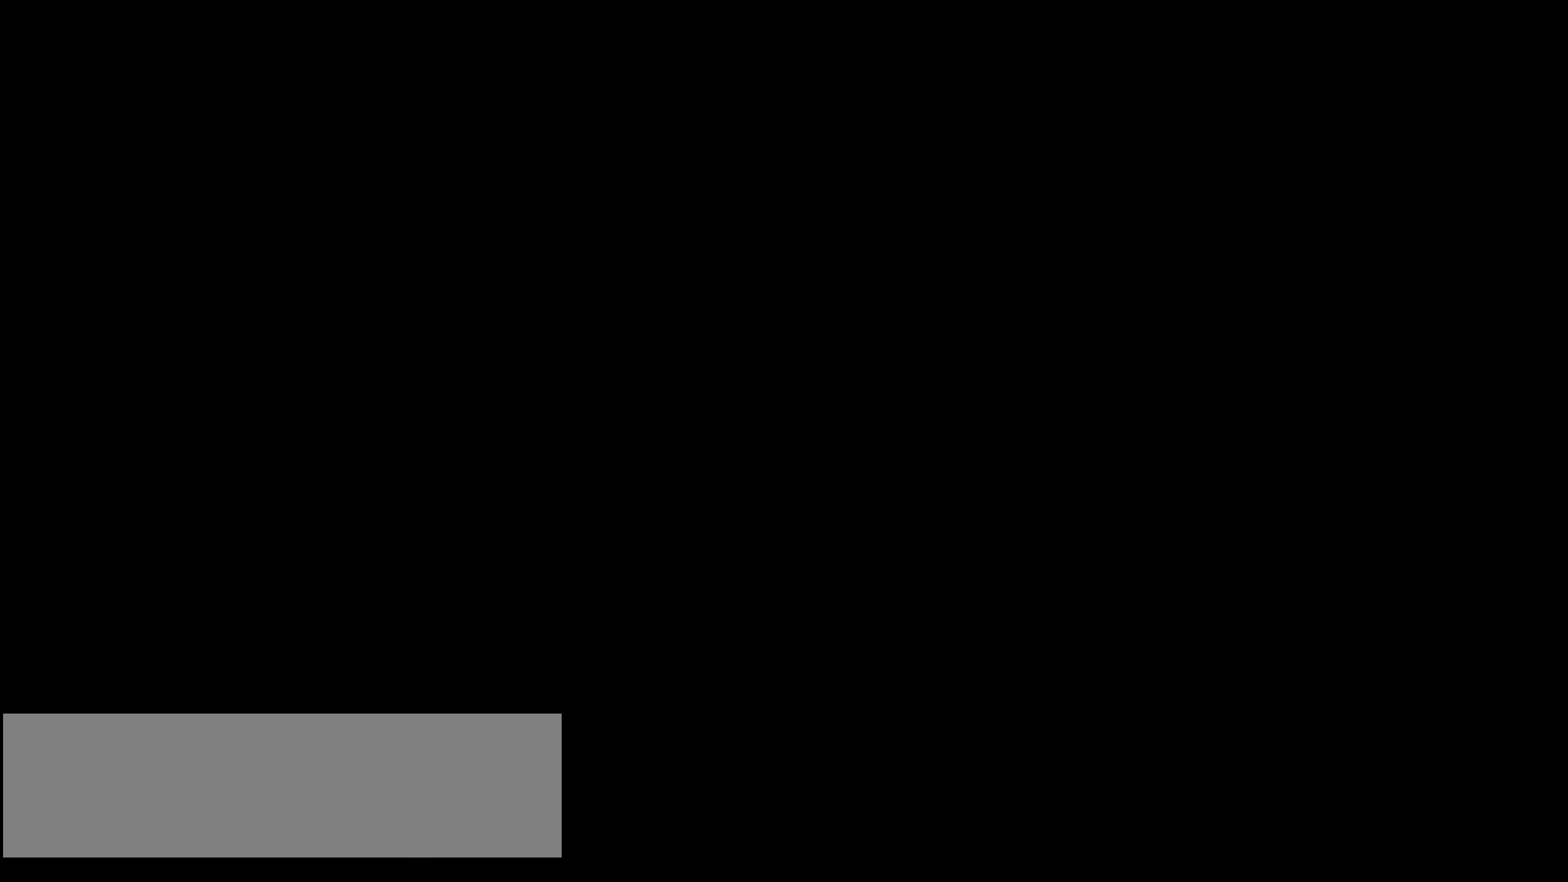
{"keys": [], "mouse": [], "events": [[250, "mouse_left", "down"], [300, "mouse_left", "up"]]}
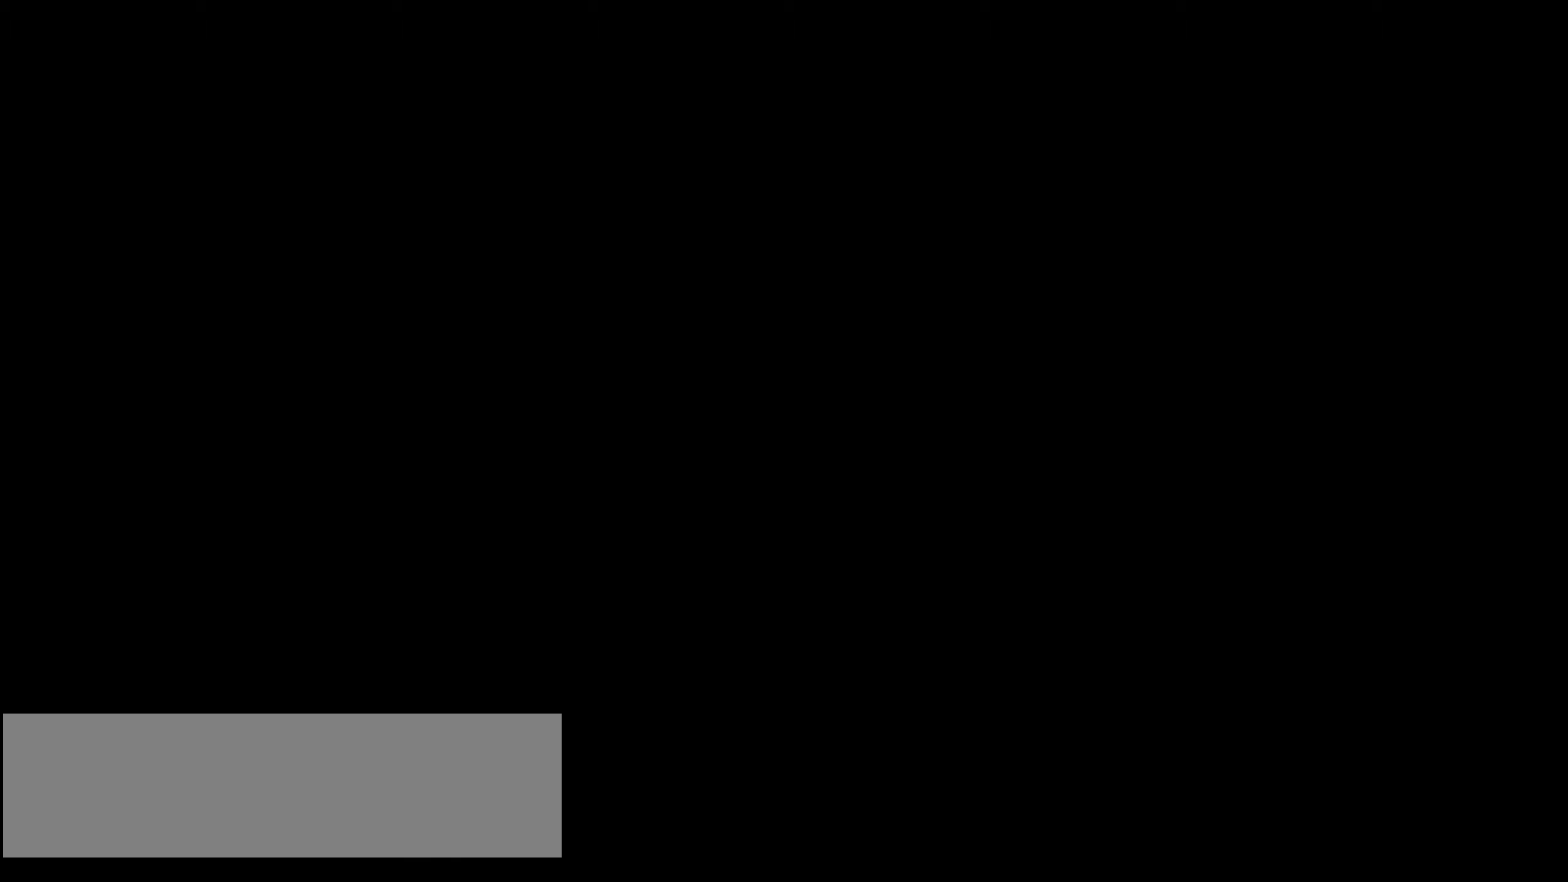
{"keys": [], "mouse": [], "events": []}
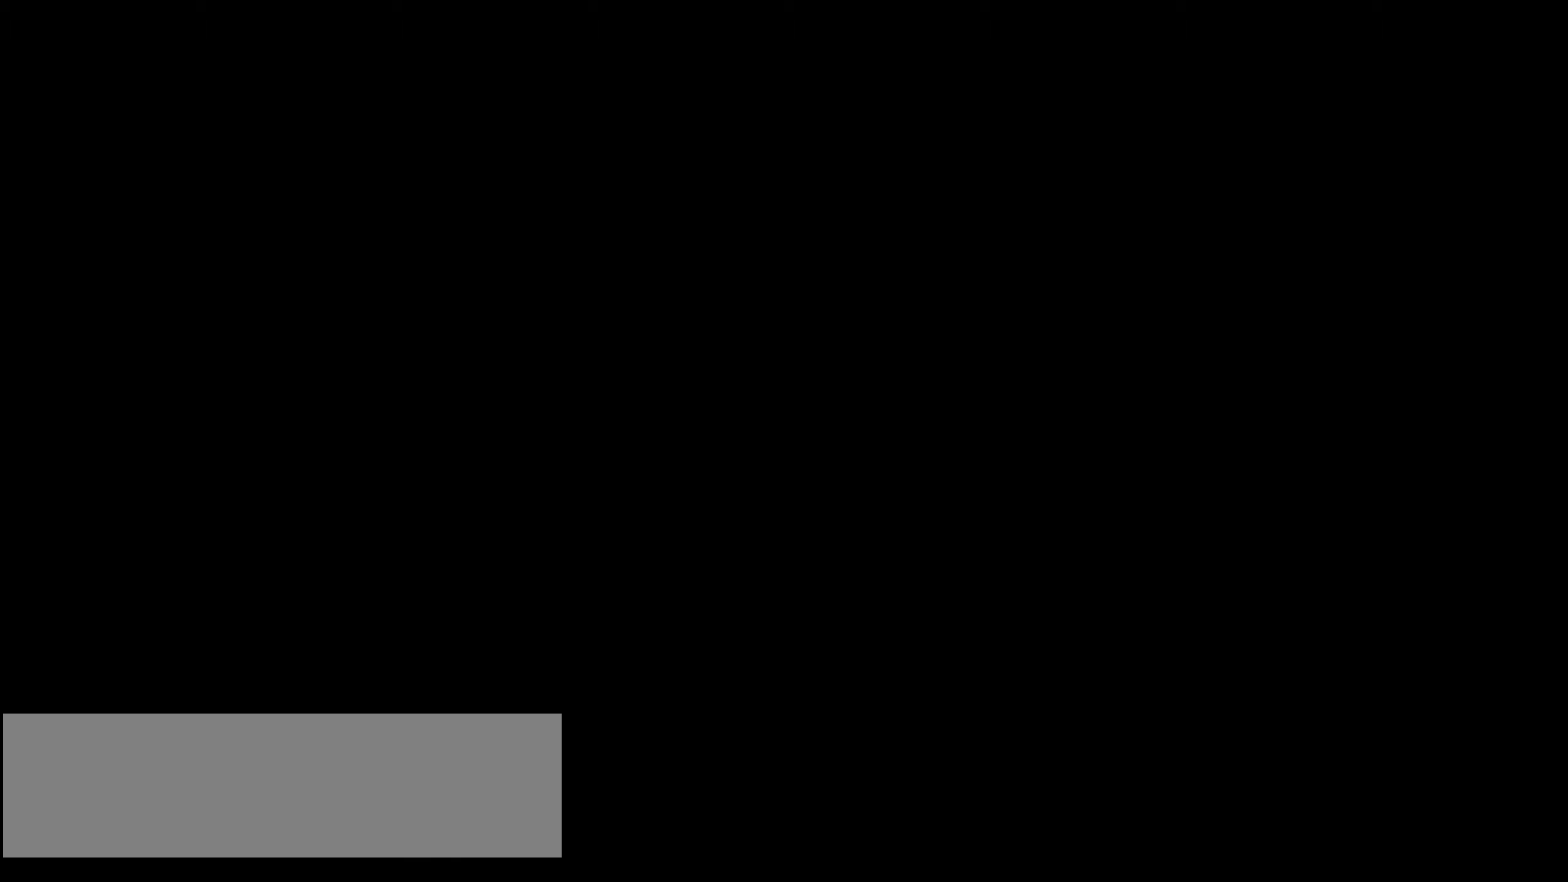
{"keys": ["ctrl_l"], "mouse": [], "events": [[183, "mouse_left", "down"], [283, "mouse_left", "up"], [416, "ctrl_l", "down"]]}
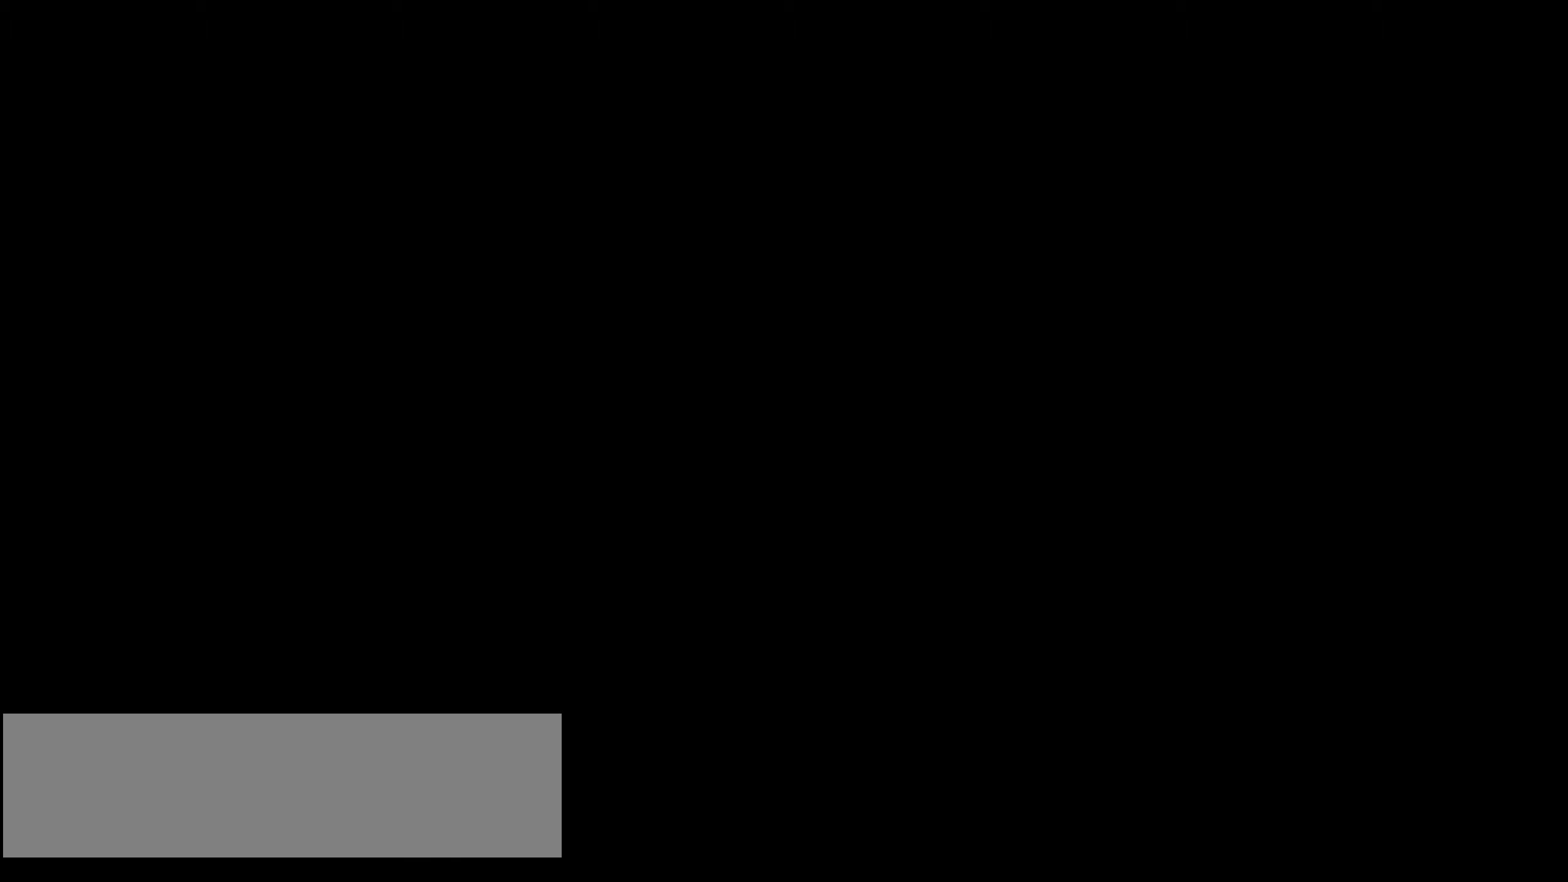
{"keys": [], "mouse": [], "events": [[66, "v", "down"], [150, "ctrl_l", "up"], [200, "v", "up"]]}
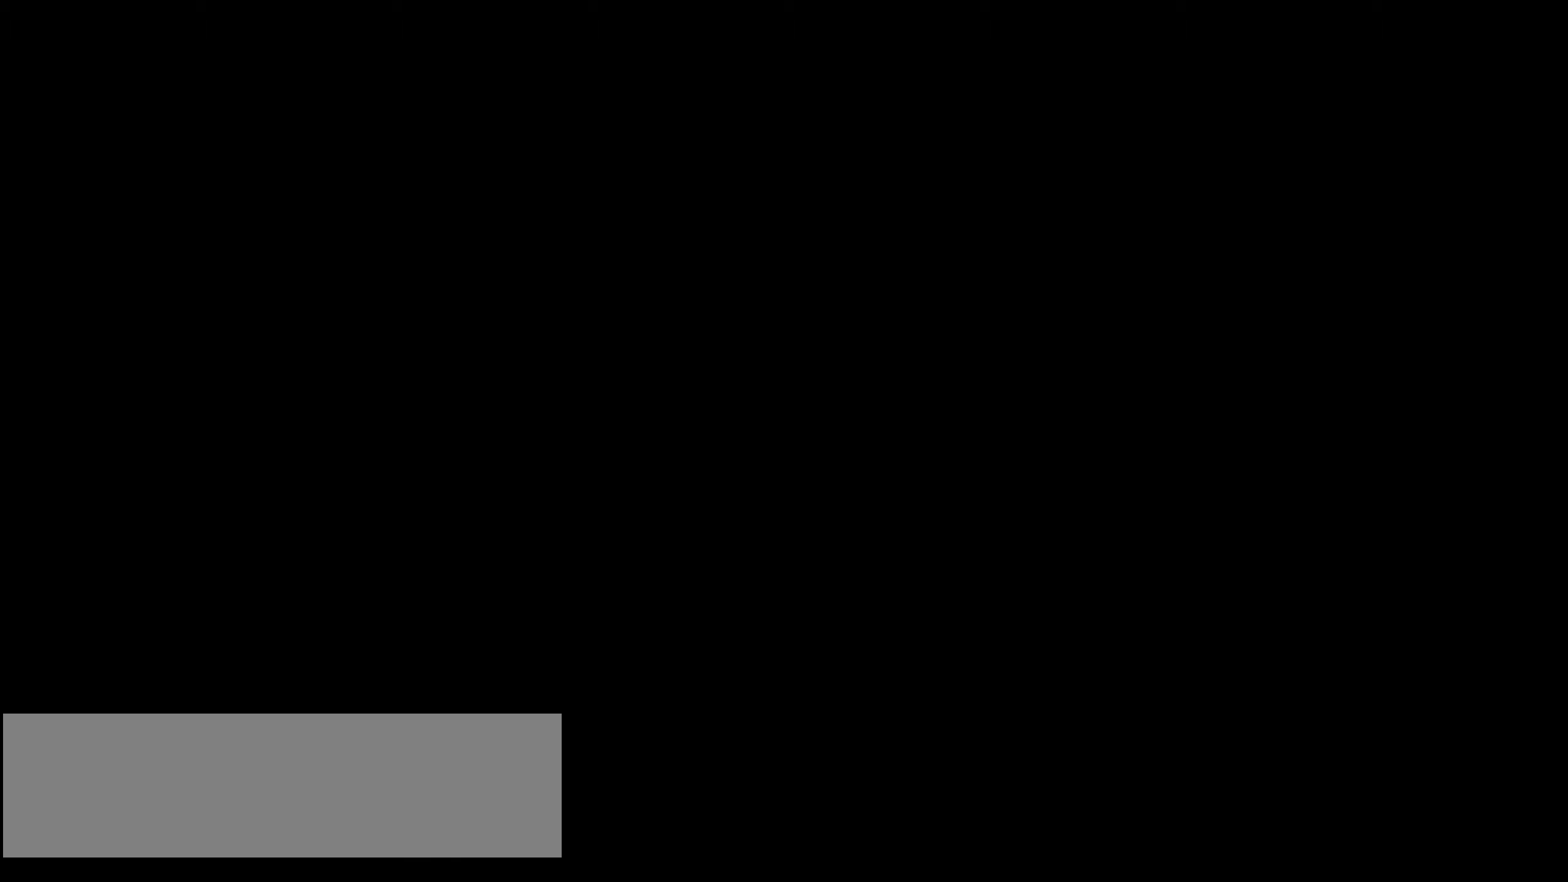
{"keys": [], "mouse": [], "events": []}
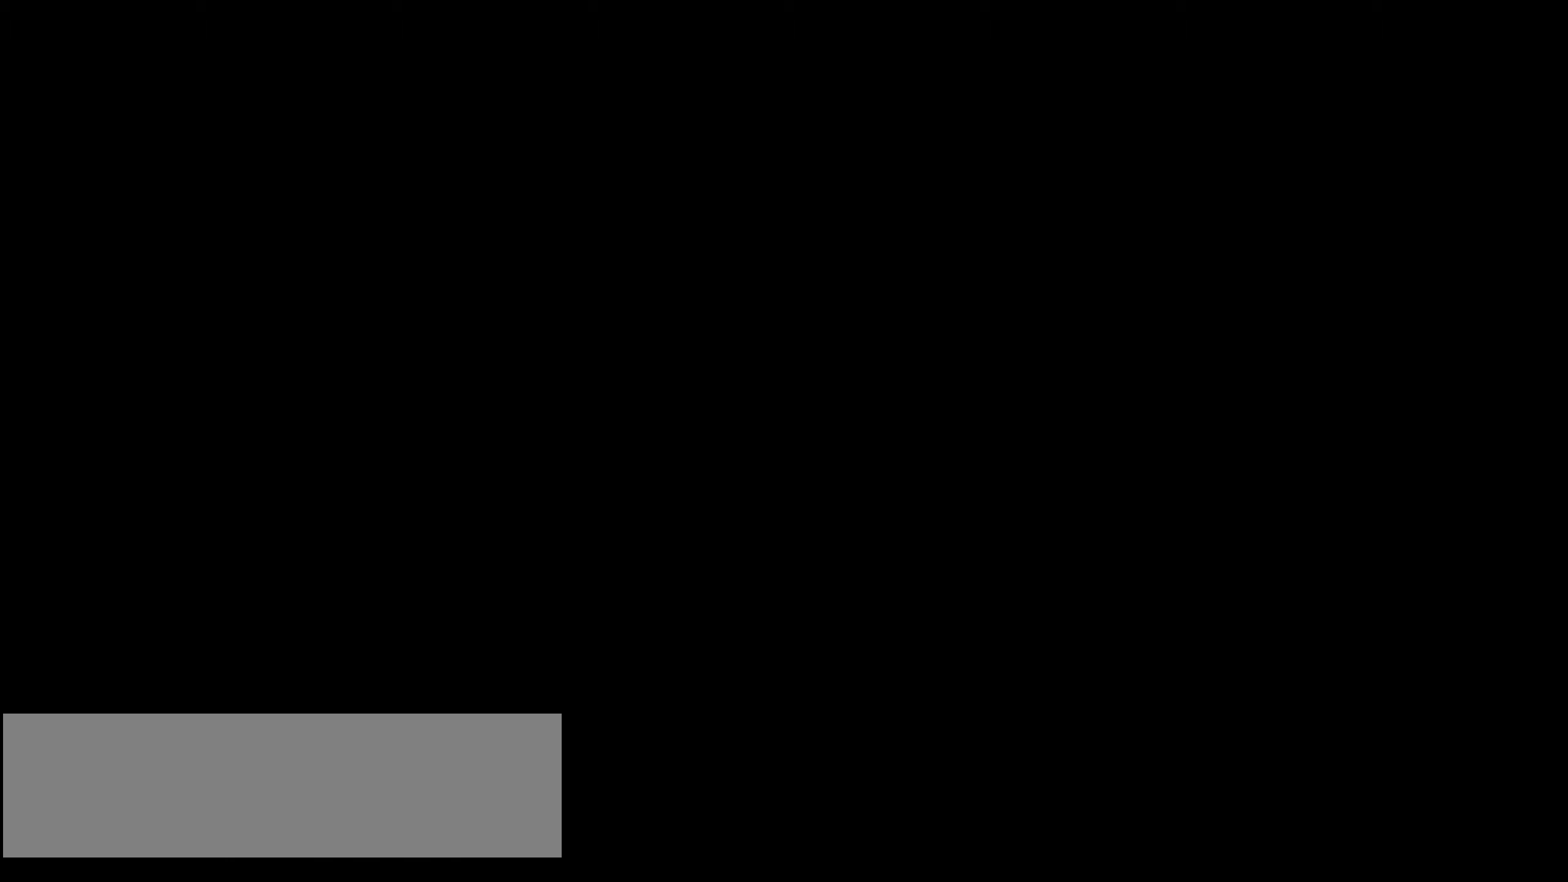
{"keys": [], "mouse": [], "events": []}
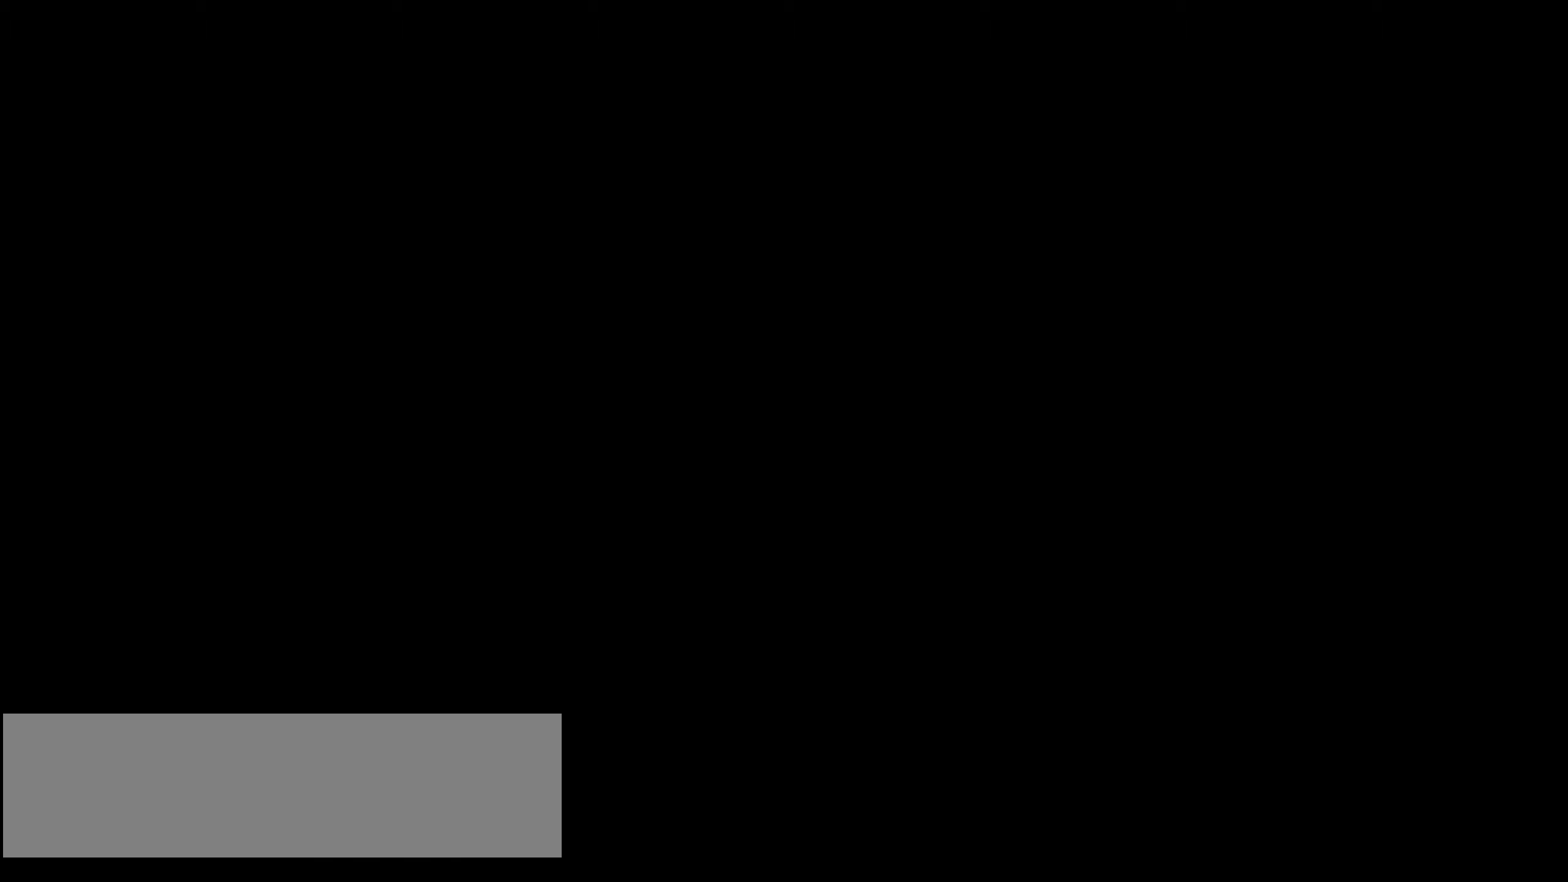
{"keys": [], "mouse": [], "events": []}
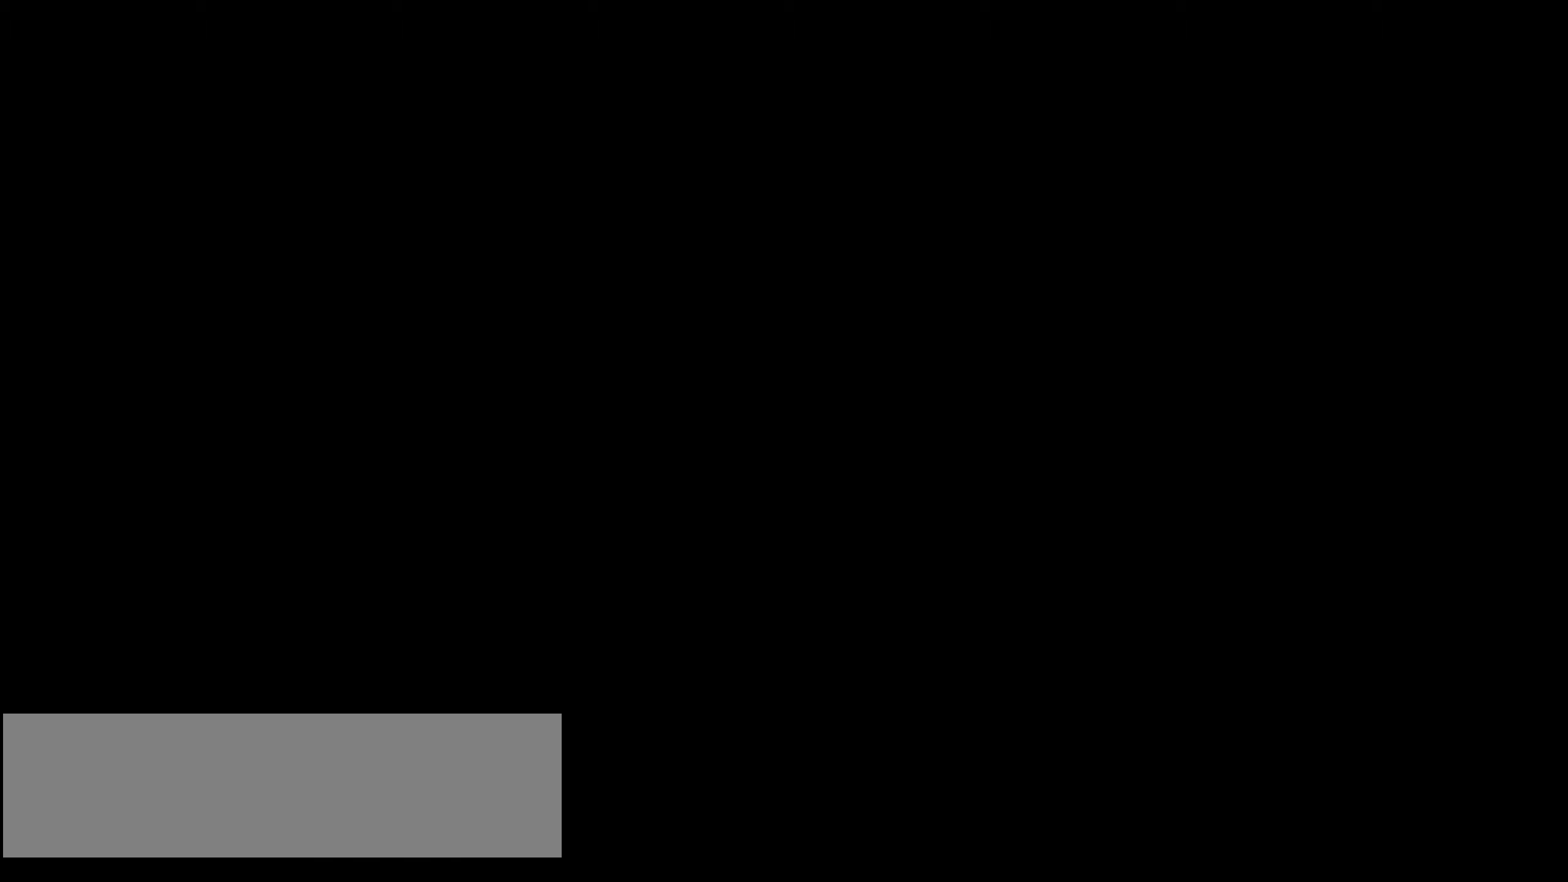
{"keys": [], "mouse": [], "events": [[167, "mouse_left", "down"], [267, "mouse_left", "up"]]}